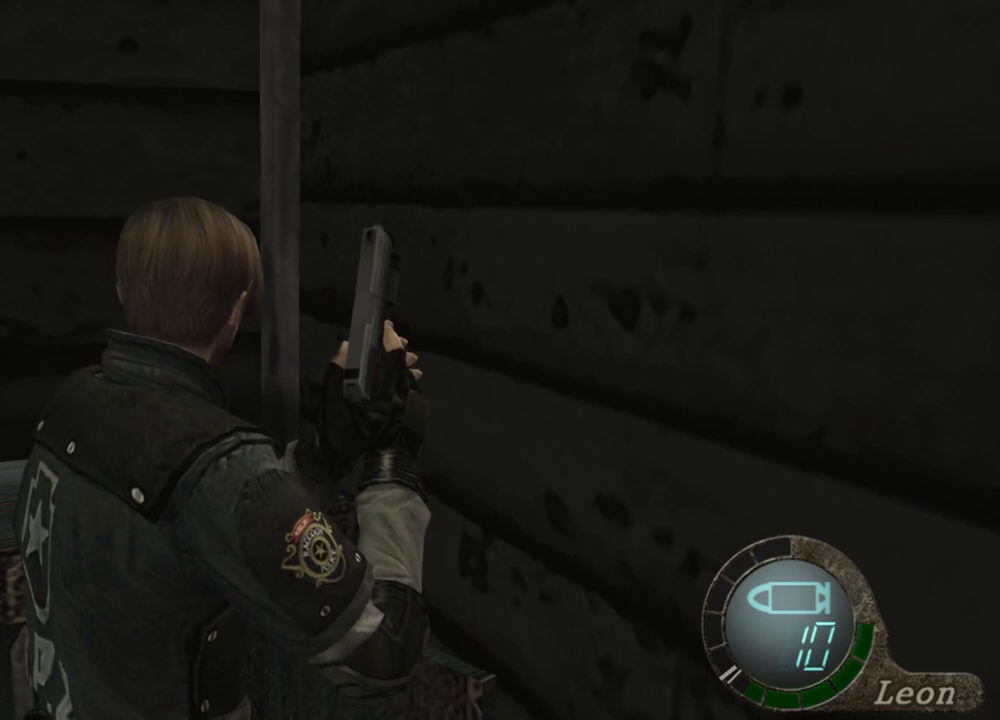
Gameplay with keyboard and mouse; each line is a JSON object with the keys and mouse buttons held at the frame after it. "events" lists presses ("down") and releases ("up") of "1", "2", "3", "4", "5", "a", "alt", "b", "c", "ctrl", "d", "e", "f", "g", "q", "r", "s", "shift", "space", "t", "tab", "tilde", "v", "w", "x", "z", "mouse_left", "mouse_wheel", "mouse_right", "mouse_mb4" and "mouse_mb5" between this image and that frame as [ms after this image, input, new state], when the widget could be followed in between. "mouse_left", "mouse_wheel", "mouse_right", "mouse_mb4", "mouse_mb5" = the "left", "wheel", "right", "mb4", "mb5" buttons of the "mouse" list. No other keys are recorded. "wheel" means that the mouse wheel is clicked or scrolled. Mouse movement is not recorded.
{"keys": [], "mouse": [], "events": []}
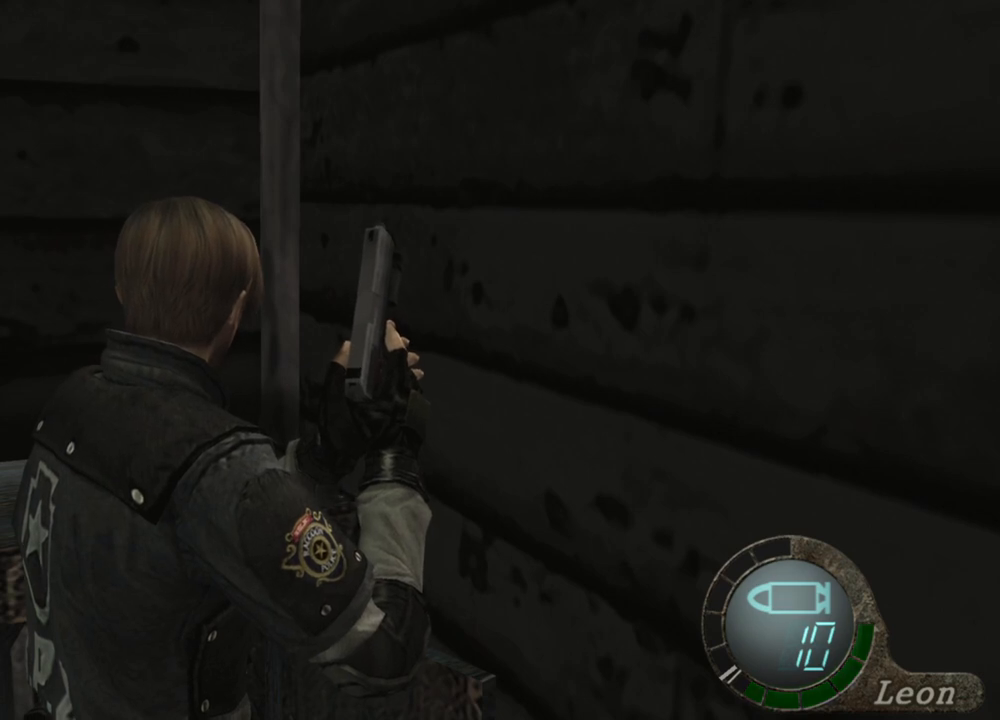
{"keys": [], "mouse": [], "events": []}
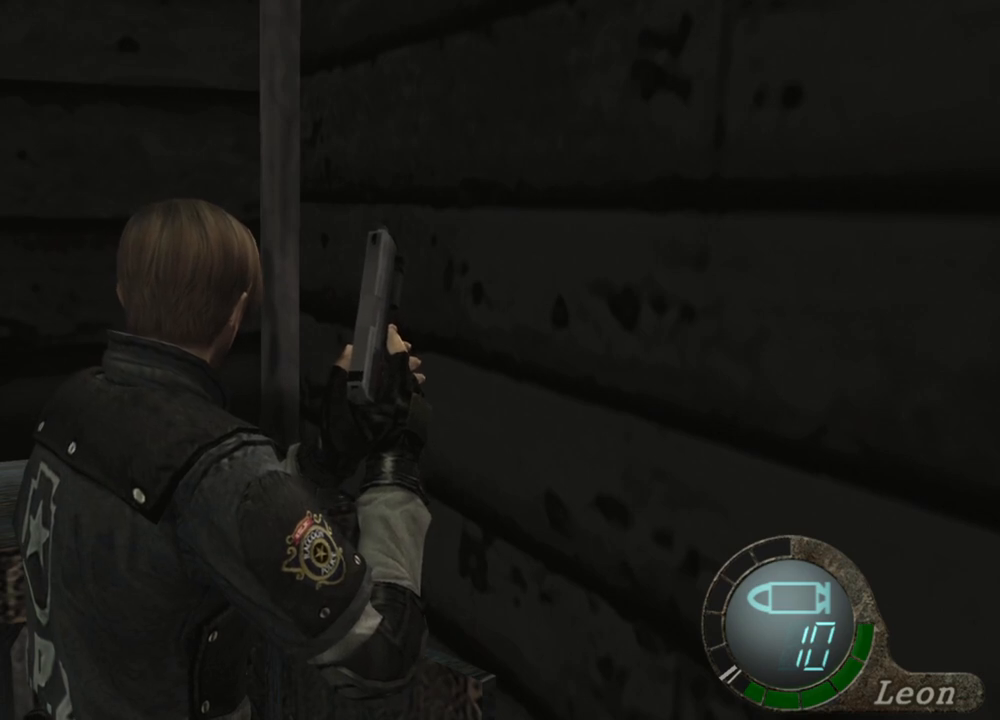
{"keys": [], "mouse": [], "events": []}
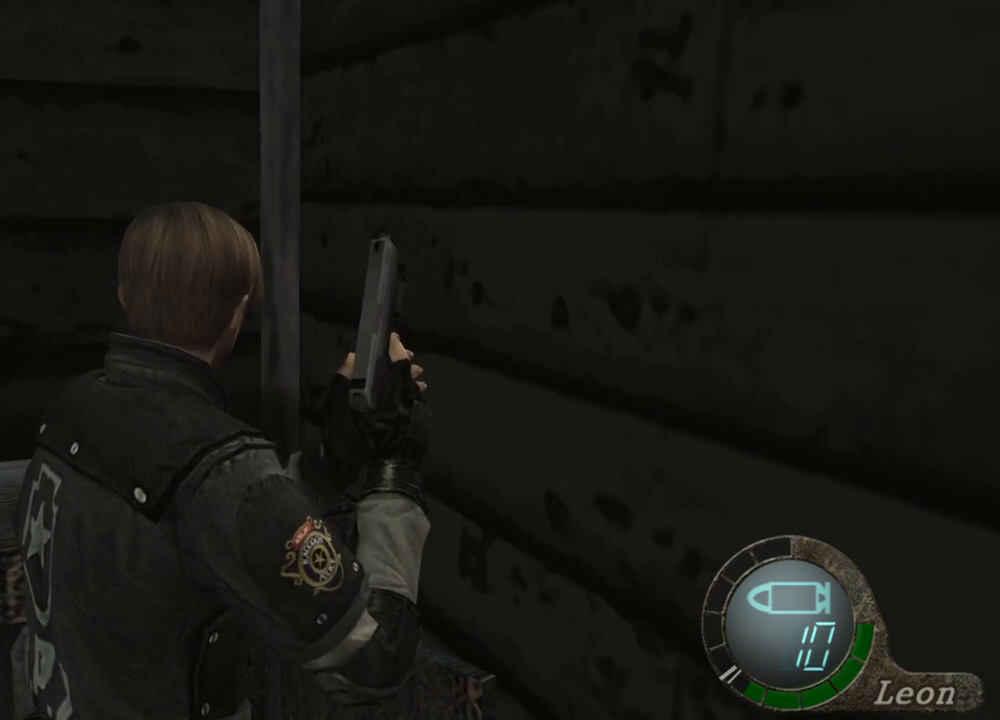
{"keys": [], "mouse": [], "events": []}
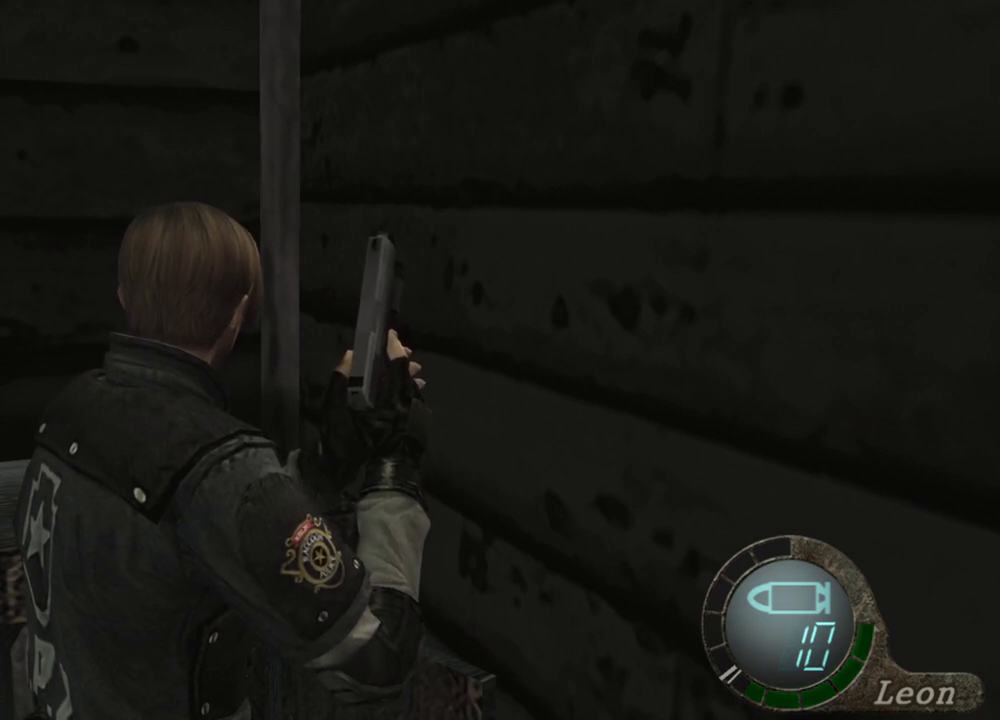
{"keys": [], "mouse": [], "events": []}
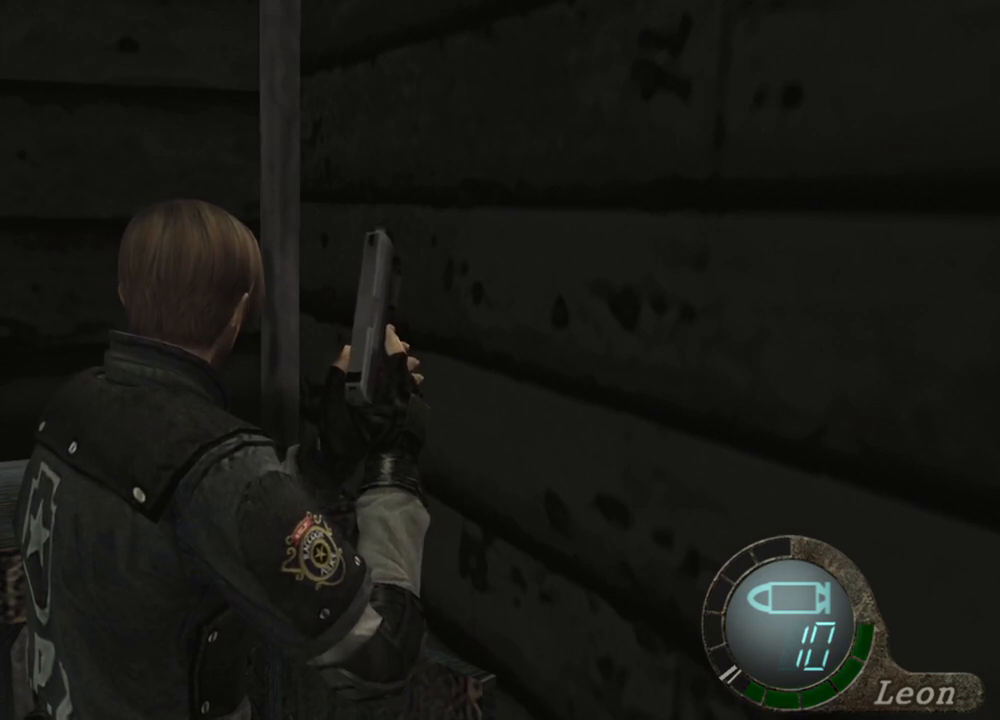
{"keys": [], "mouse": [], "events": []}
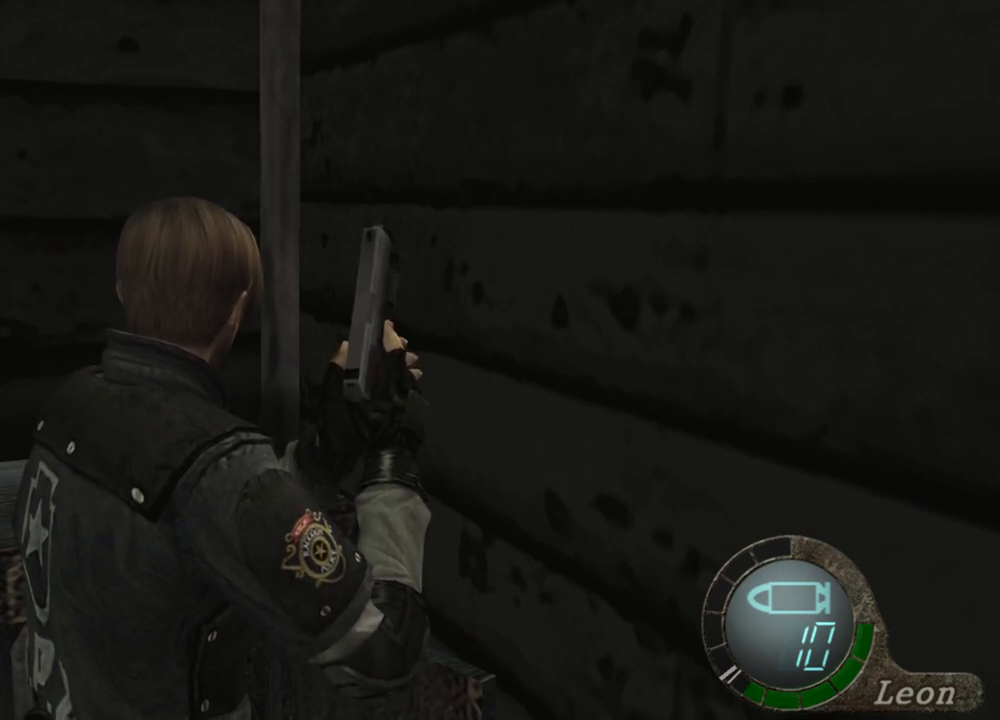
{"keys": [], "mouse": [], "events": []}
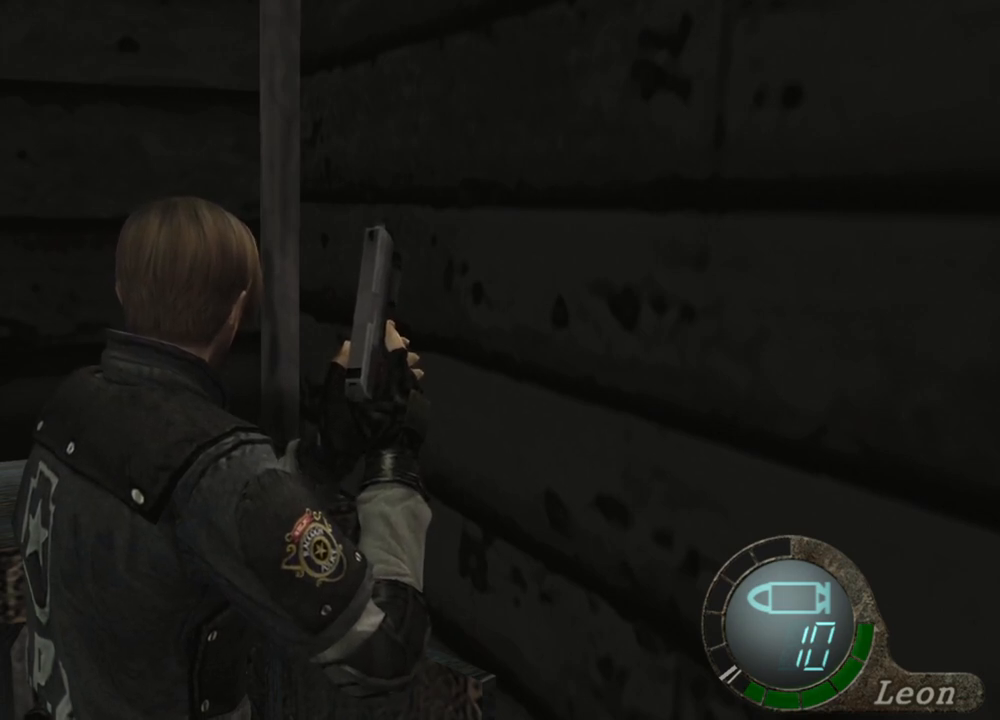
{"keys": [], "mouse": [], "events": []}
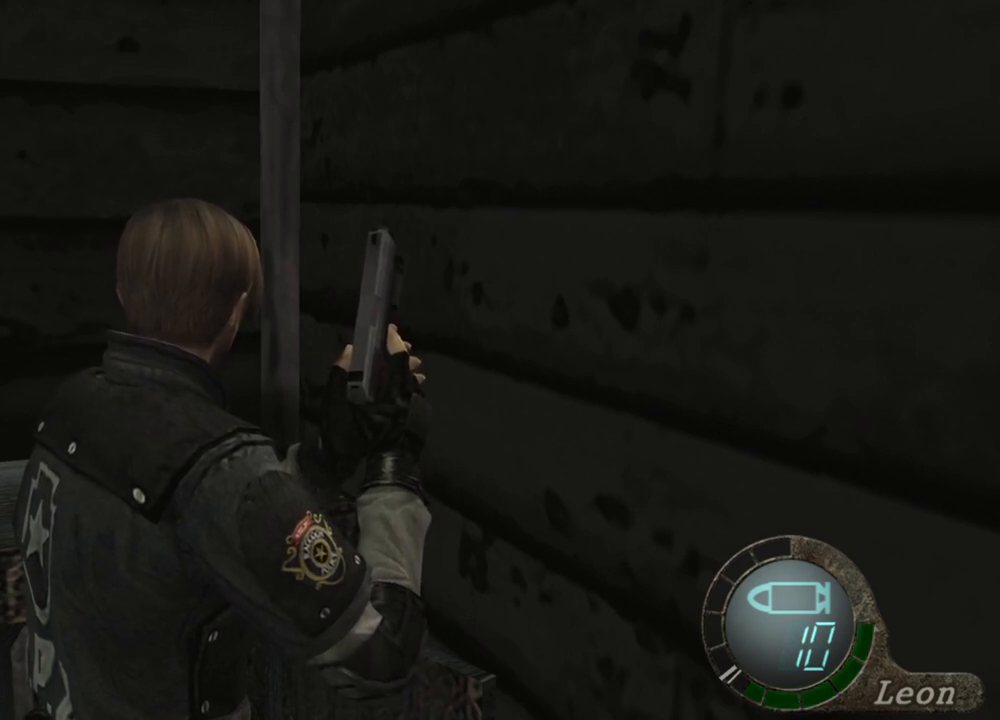
{"keys": ["s", "shift"], "mouse": [], "events": [[400, "s", "down"], [400, "shift", "down"]]}
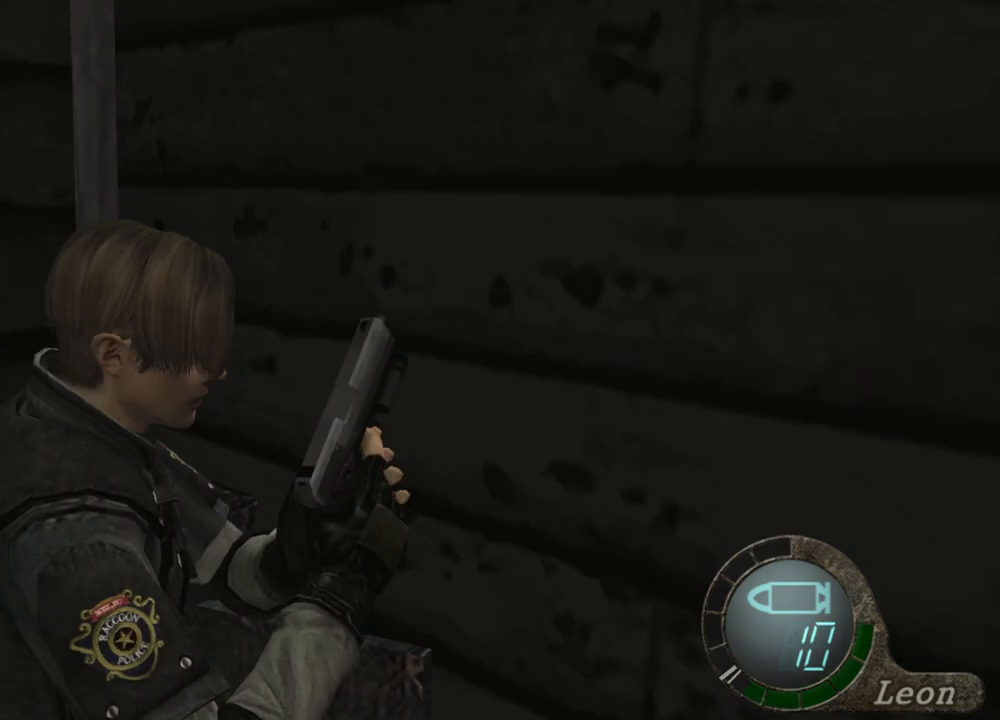
{"keys": [], "mouse": [], "events": [[67, "shift", "up"], [167, "s", "up"]]}
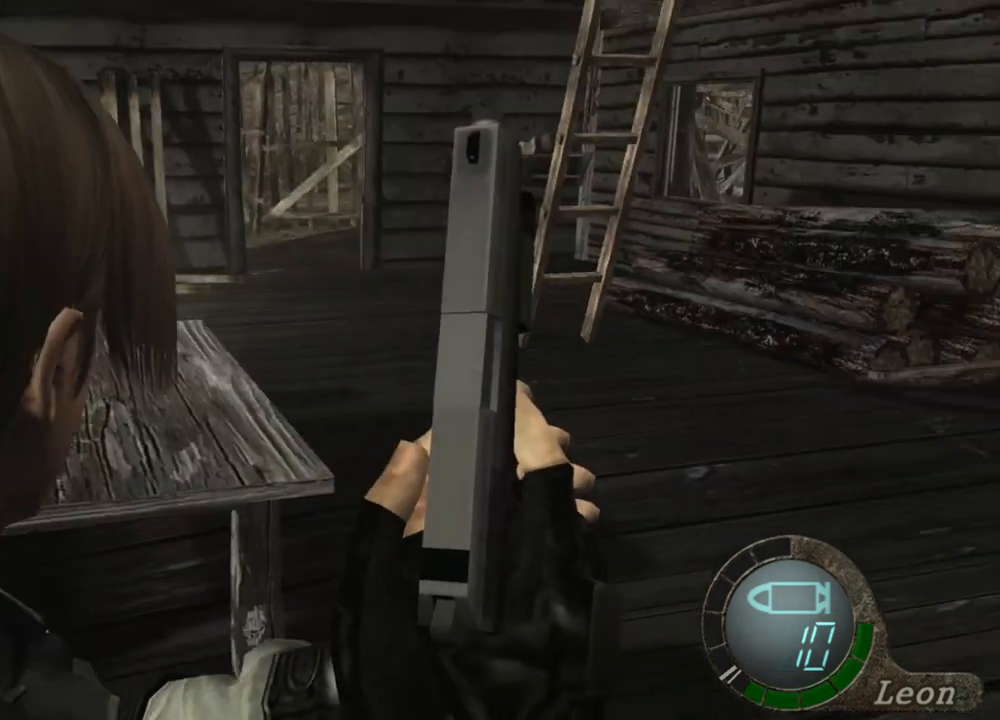
{"keys": [], "mouse": [], "events": []}
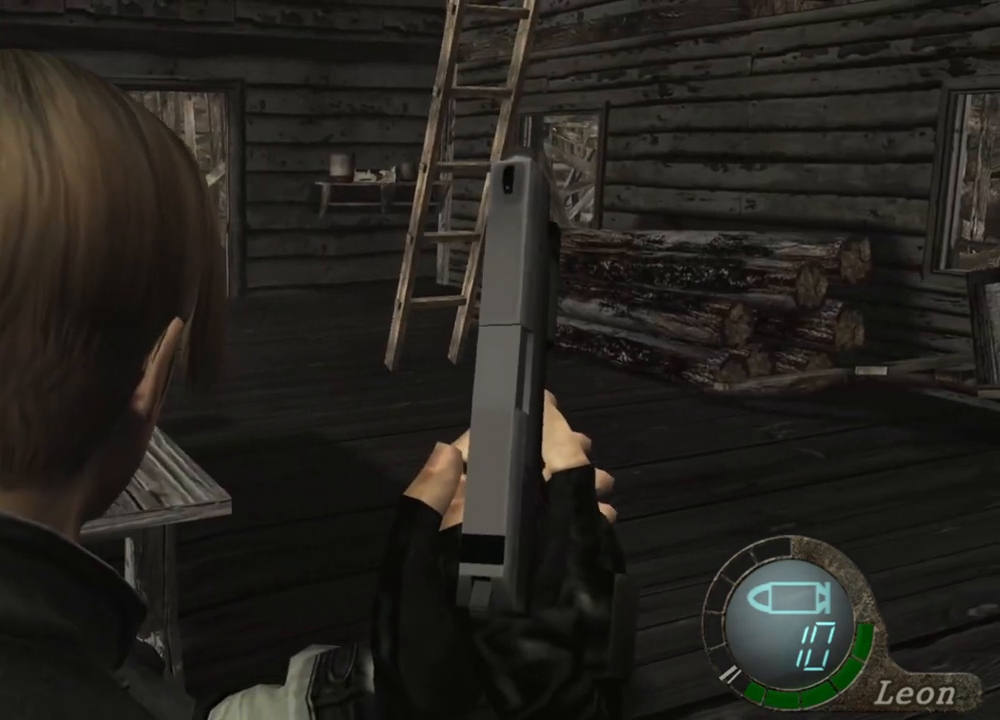
{"keys": [], "mouse": [], "events": []}
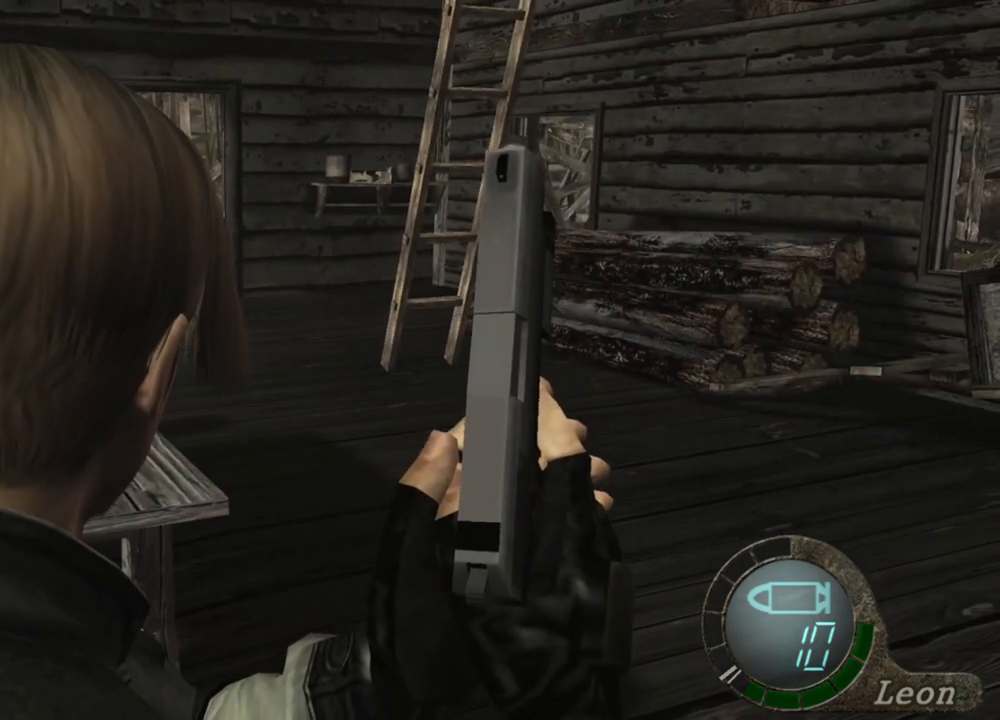
{"keys": [], "mouse": [], "events": []}
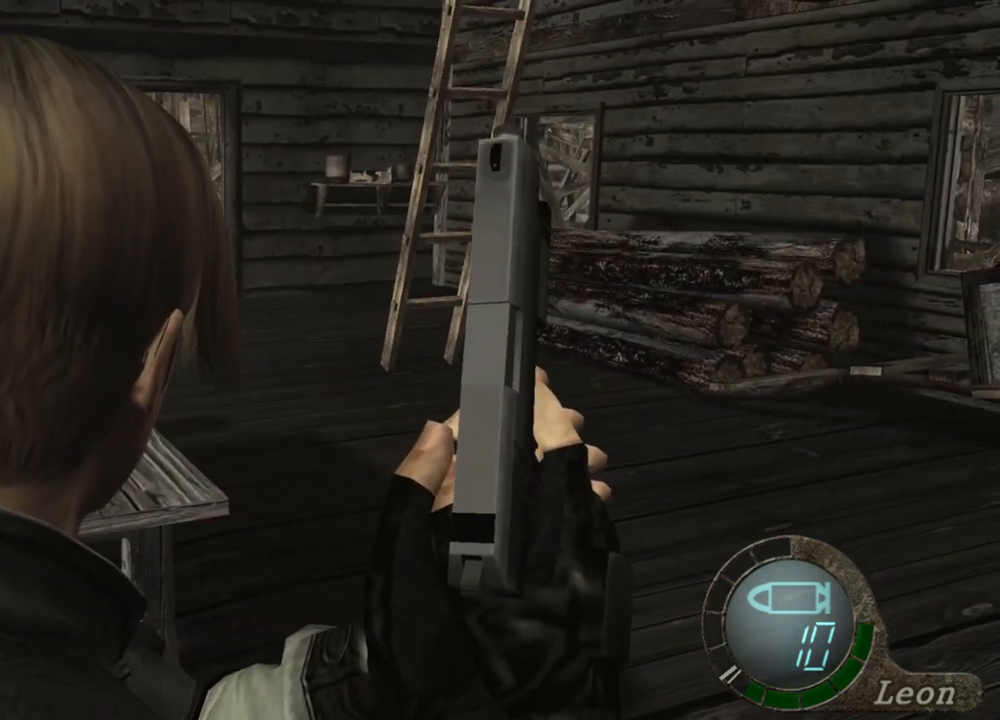
{"keys": ["w"], "mouse": [], "events": [[233, "w", "down"]]}
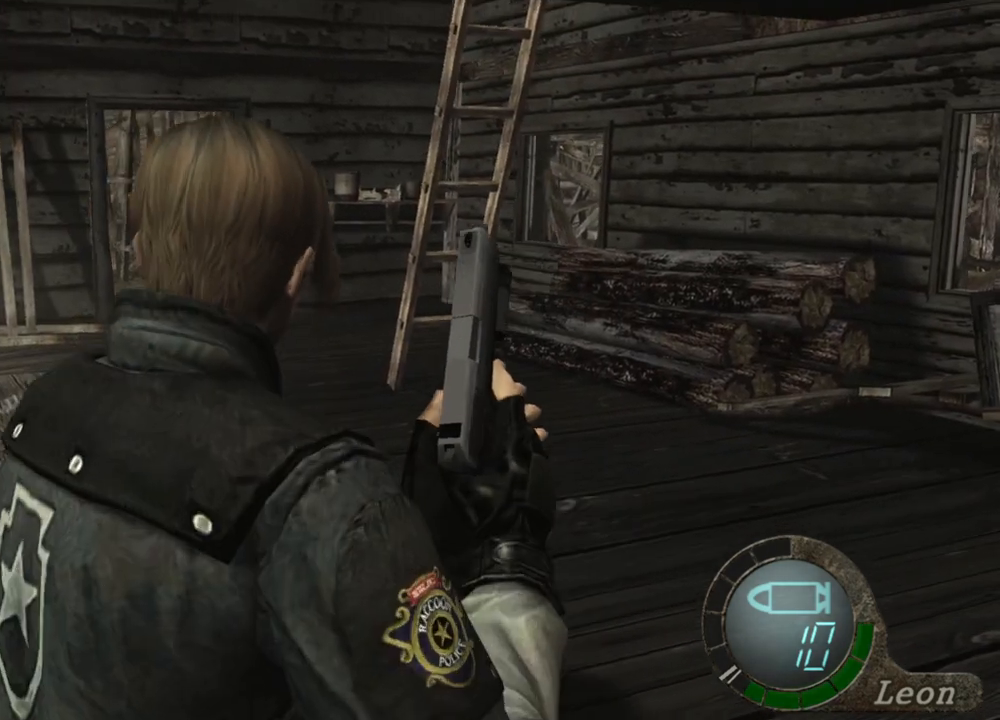
{"keys": ["shift", "w"], "mouse": [], "events": [[100, "e", "down"], [233, "e", "up"], [400, "shift", "down"]]}
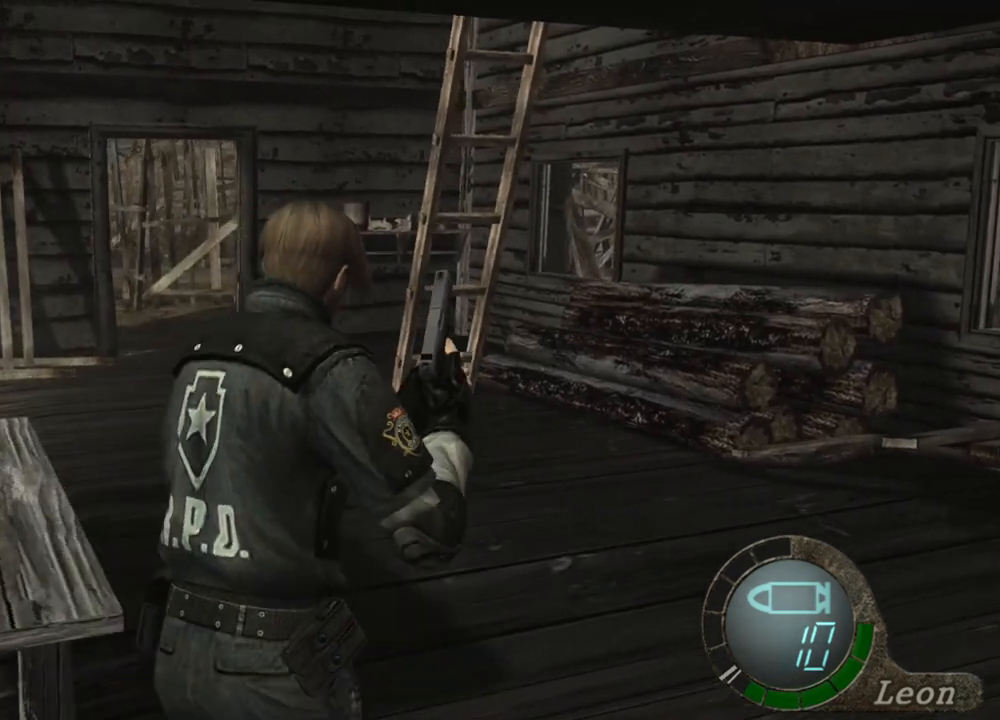
{"keys": ["e", "shift", "w"], "mouse": [], "events": [[67, "e", "down"], [167, "e", "up"], [233, "e", "down"], [333, "e", "up"], [433, "e", "down"], [467, "e", "up"], [500, "e", "down"]]}
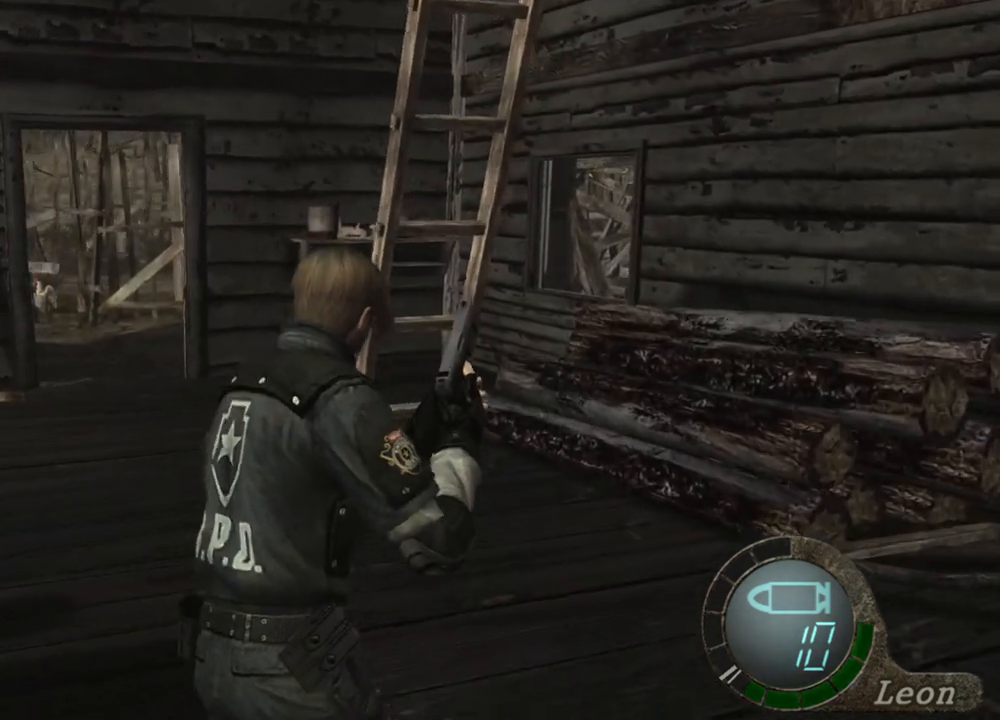
{"keys": ["e", "shift", "w"], "mouse": [], "events": [[100, "e", "up"], [267, "e", "down"], [367, "e", "up"], [400, "e", "down"]]}
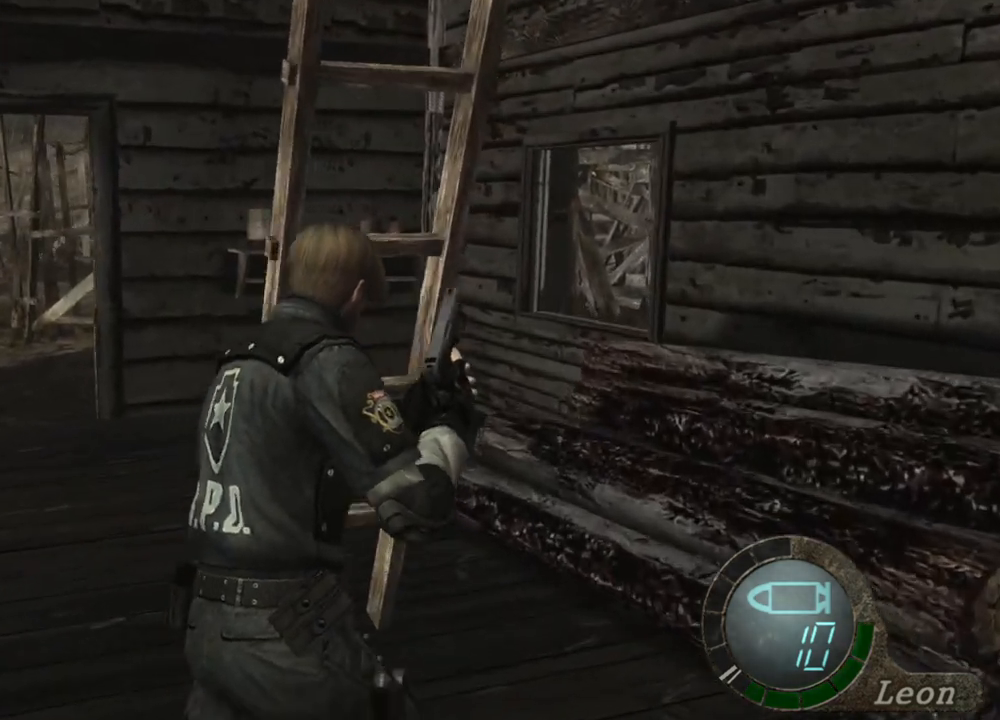
{"keys": ["e", "shift", "w"], "mouse": [], "events": [[133, "e", "up"], [167, "e", "down"], [267, "e", "up"], [300, "e", "down"], [400, "e", "up"], [467, "e", "down"]]}
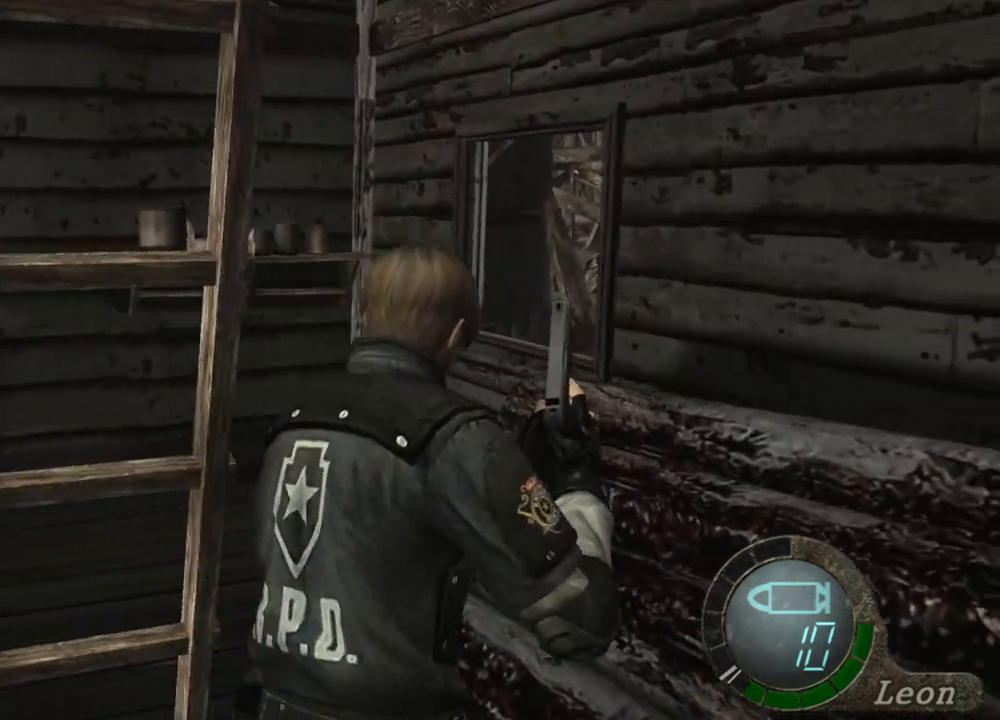
{"keys": ["shift", "w"], "mouse": [], "events": [[33, "e", "up"], [100, "e", "down"], [167, "e", "up"], [233, "e", "down"], [333, "e", "up"], [367, "e", "down"], [467, "e", "up"]]}
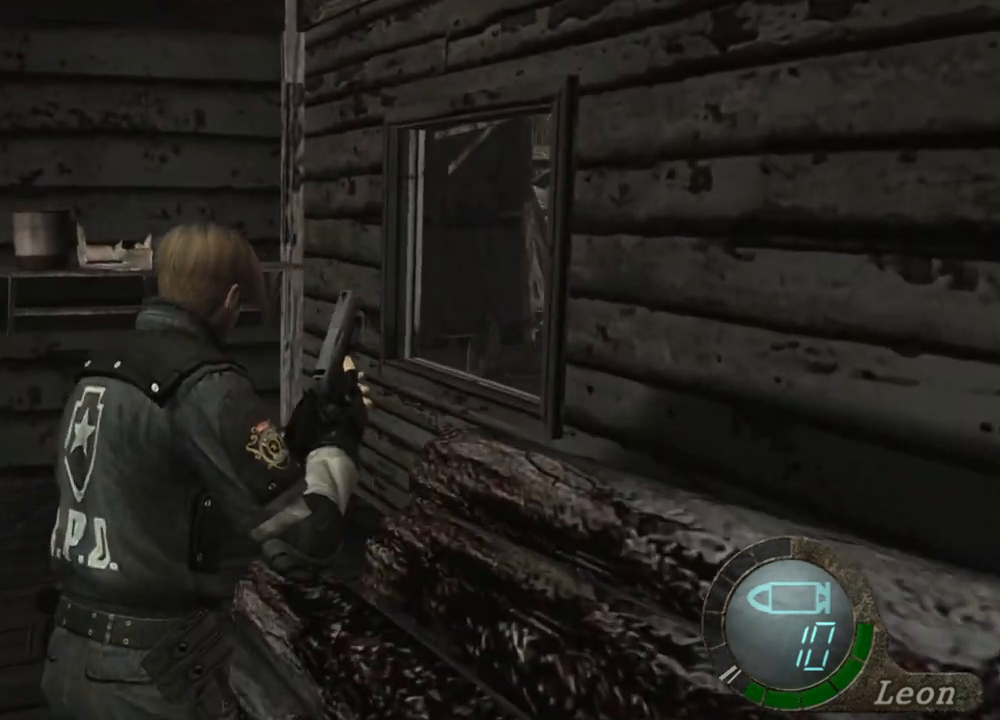
{"keys": ["shift", "w"], "mouse": [], "events": [[33, "e", "down"], [167, "e", "up"], [233, "e", "down"], [333, "e", "up"], [367, "e", "down"], [467, "e", "up"]]}
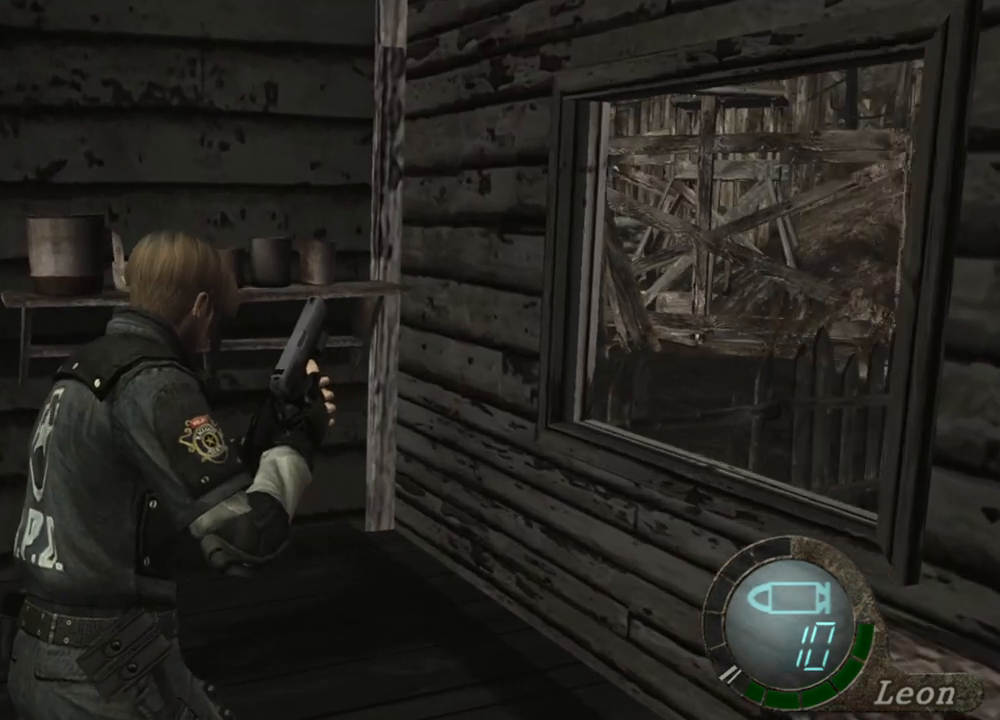
{"keys": [], "mouse": [], "events": [[100, "shift", "up"], [100, "w", "up"], [133, "w", "down"], [167, "shift", "down"], [267, "shift", "up"], [267, "w", "up"]]}
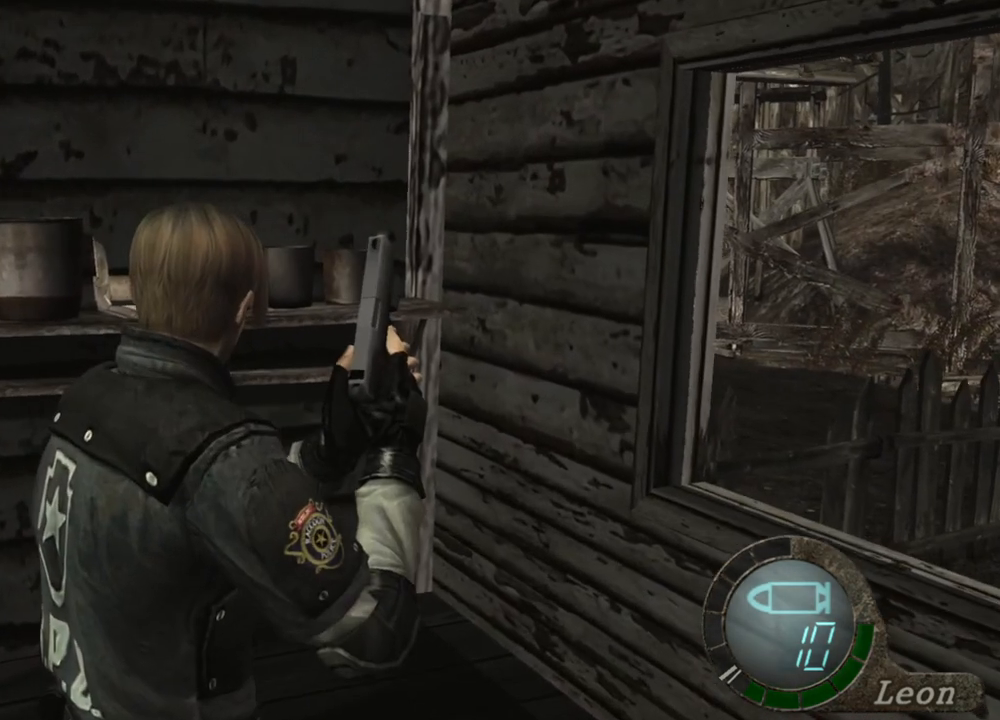
{"keys": [], "mouse": [], "events": []}
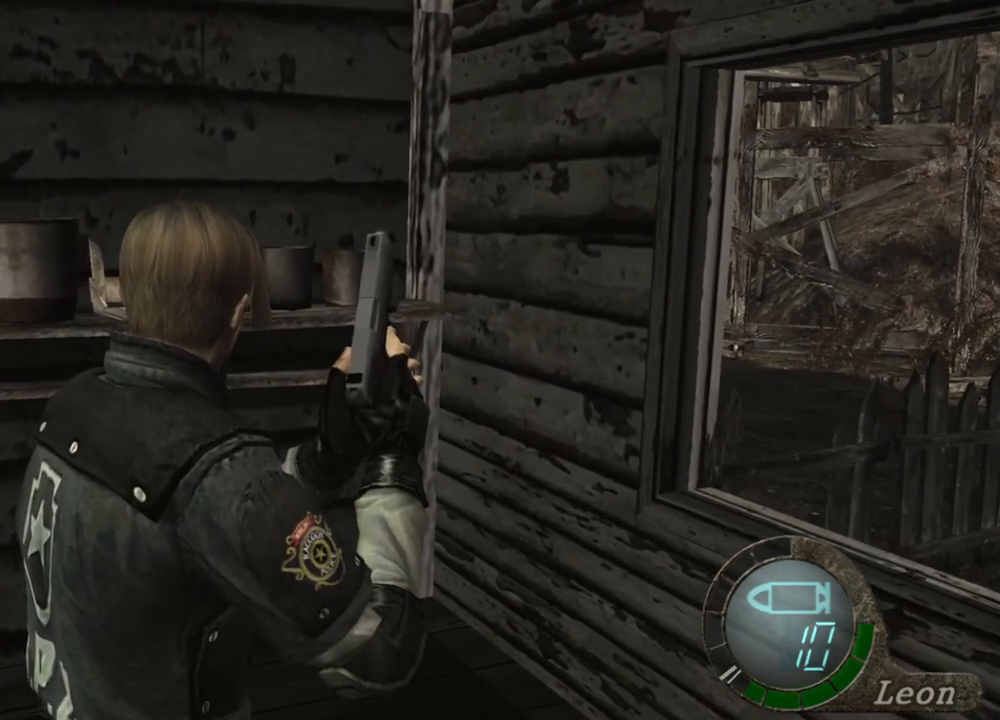
{"keys": [], "mouse": [], "events": []}
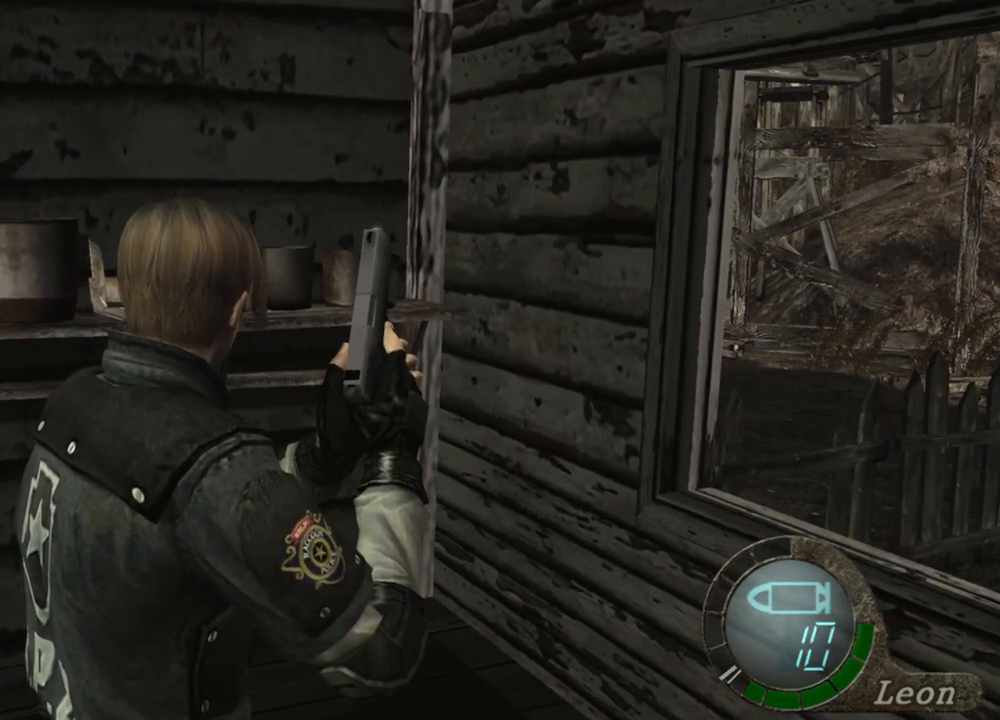
{"keys": [], "mouse": [], "events": []}
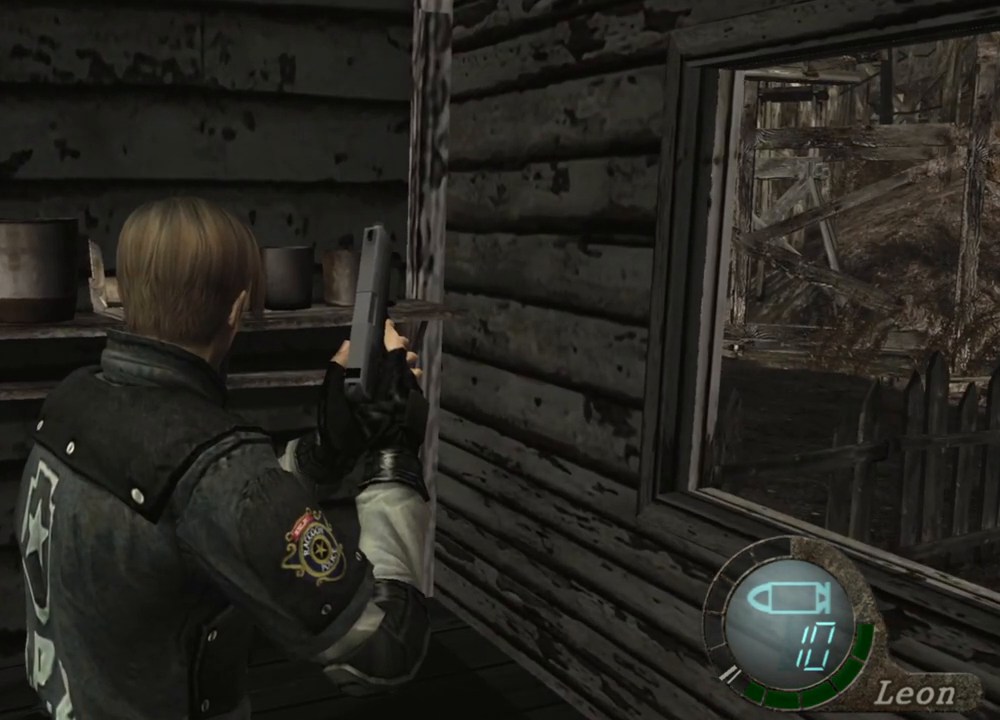
{"keys": [], "mouse": [], "events": []}
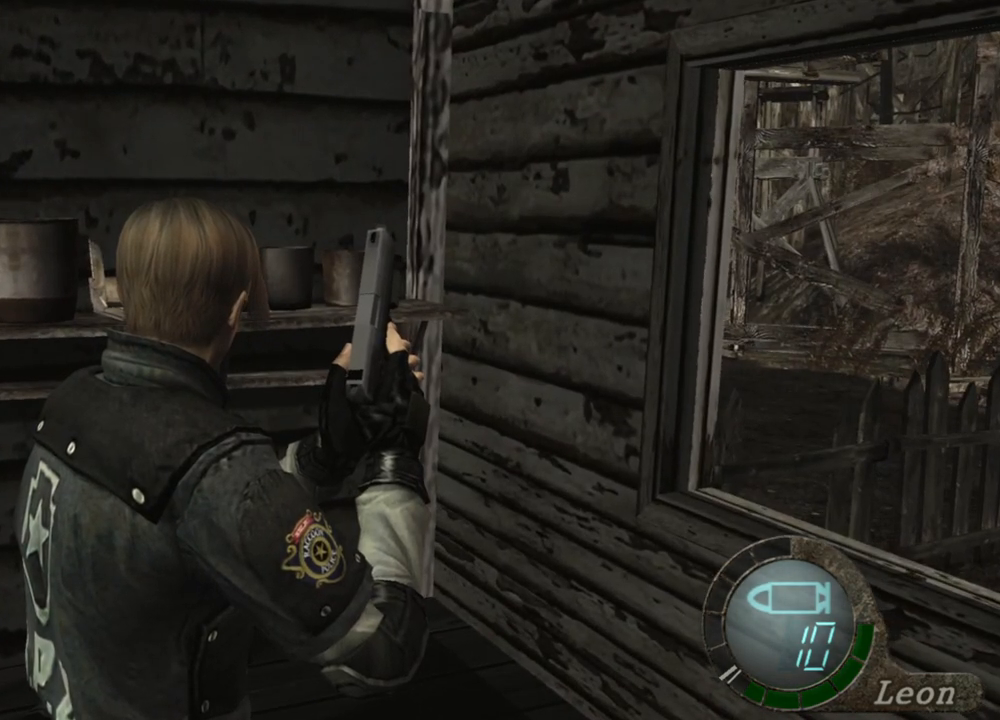
{"keys": [], "mouse": [], "events": []}
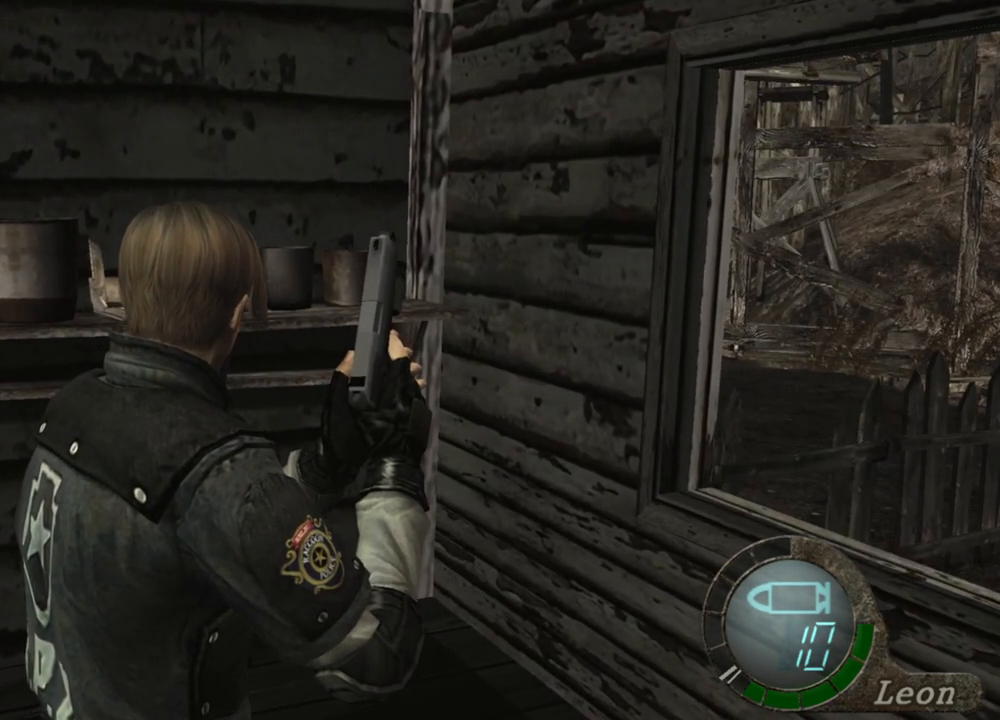
{"keys": [], "mouse": [], "events": []}
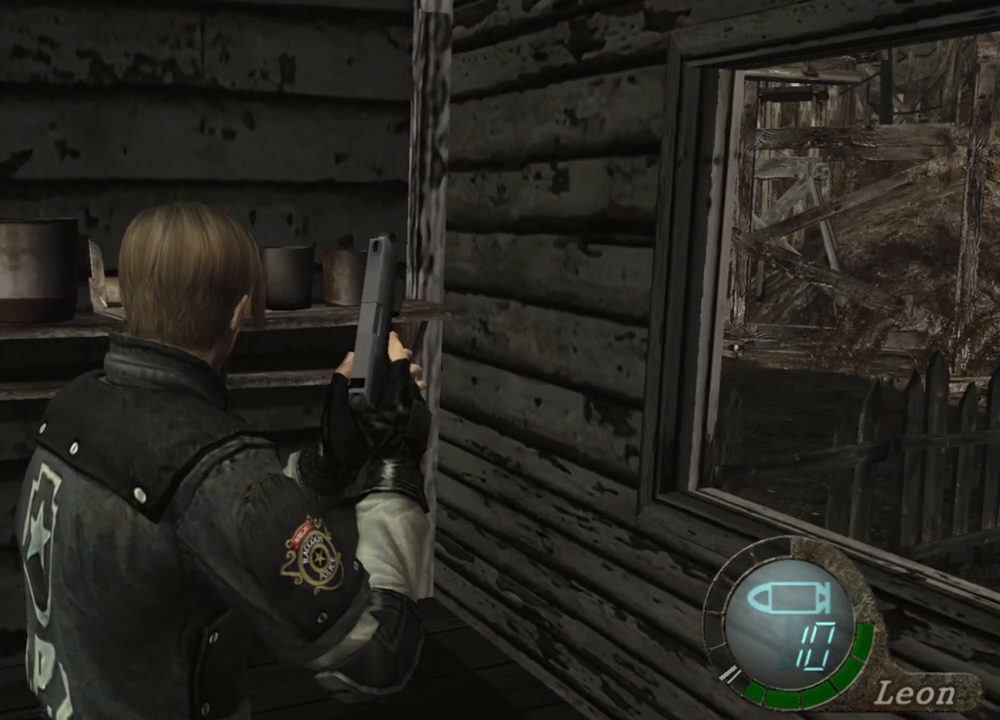
{"keys": [], "mouse": [], "events": []}
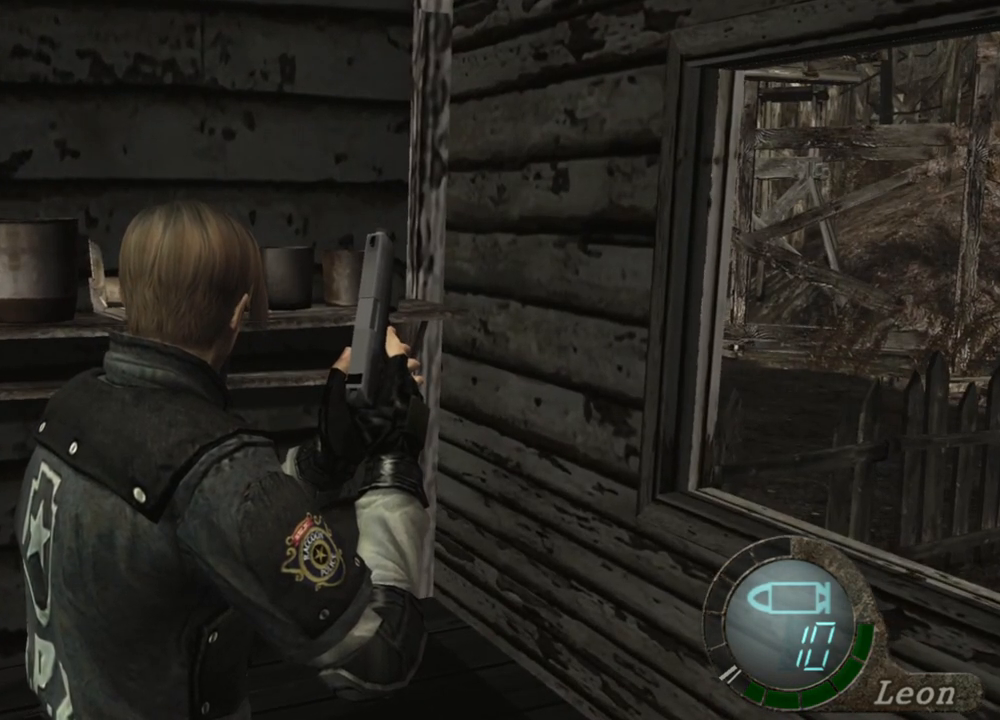
{"keys": [], "mouse": [], "events": []}